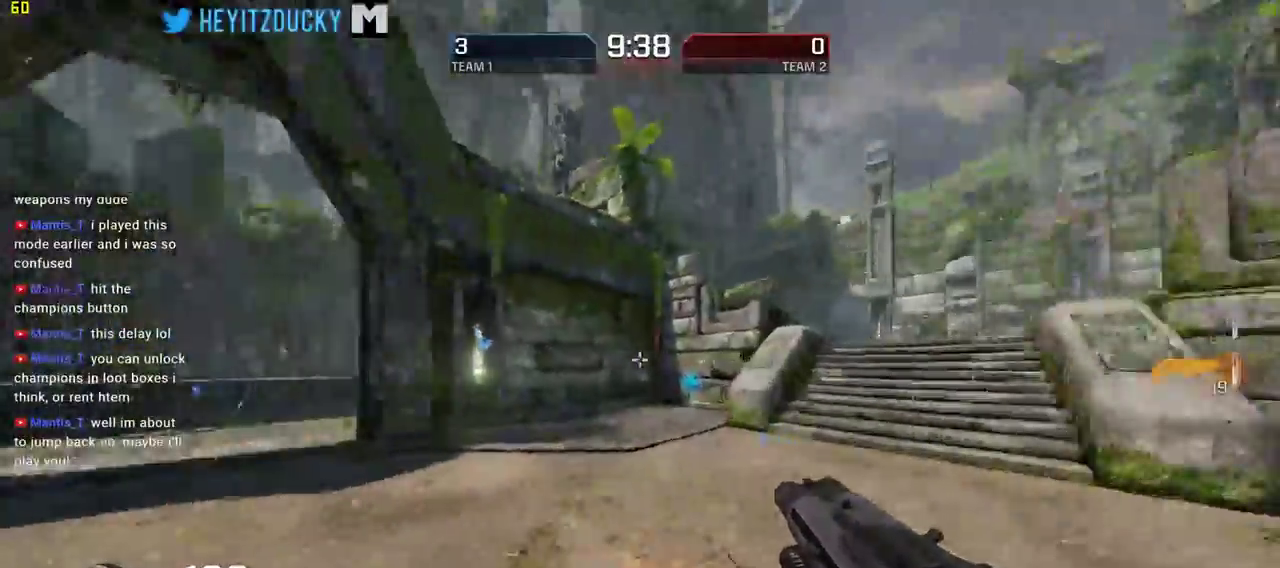
Gameplay with keyboard and mouse; each line is a JSON object with the keys and mouse buttons held at the frame after it. "events" lists presses ("down") and releases ("up") of "1", "2", "3", "4", "5", "a", "alt", "c", "ctrl", "d", "e", "f", "q", "r", "s", "shift", "space", "tab", "v", "w", "x", "z", "mouse_left", "mouse_middle", "mouse_right", "mouse_wheel_up" and "mouse_wheel_down" between this image and that frame as [ms after this image, input, new state], when the widget could be followed in between. "mouse_left", "mouse_middle", "mouse_right", "mouse_wheel_up", "mouse_wheel_down" = the "left", "middle", "right", "wheel_up", "wheel_down" buttons of the "mouse" list. No other keys are recorded. Mouse movement is not recorded.
{"keys": ["a", "w"], "mouse": [], "events": []}
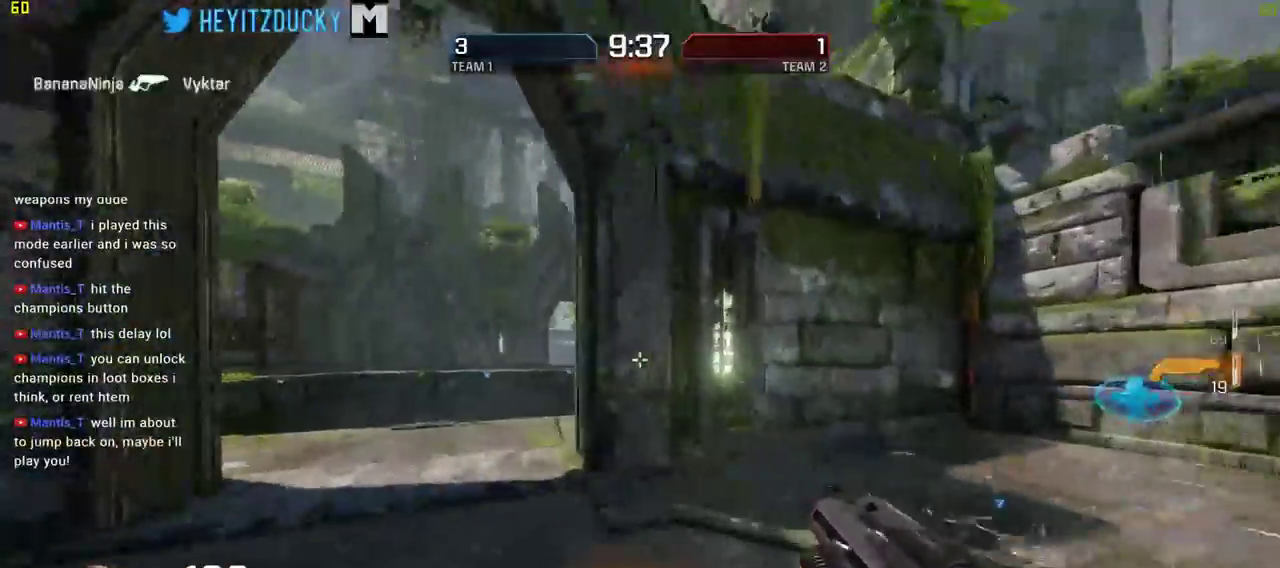
{"keys": ["w"], "mouse": [], "events": [[383, "a", "up"]]}
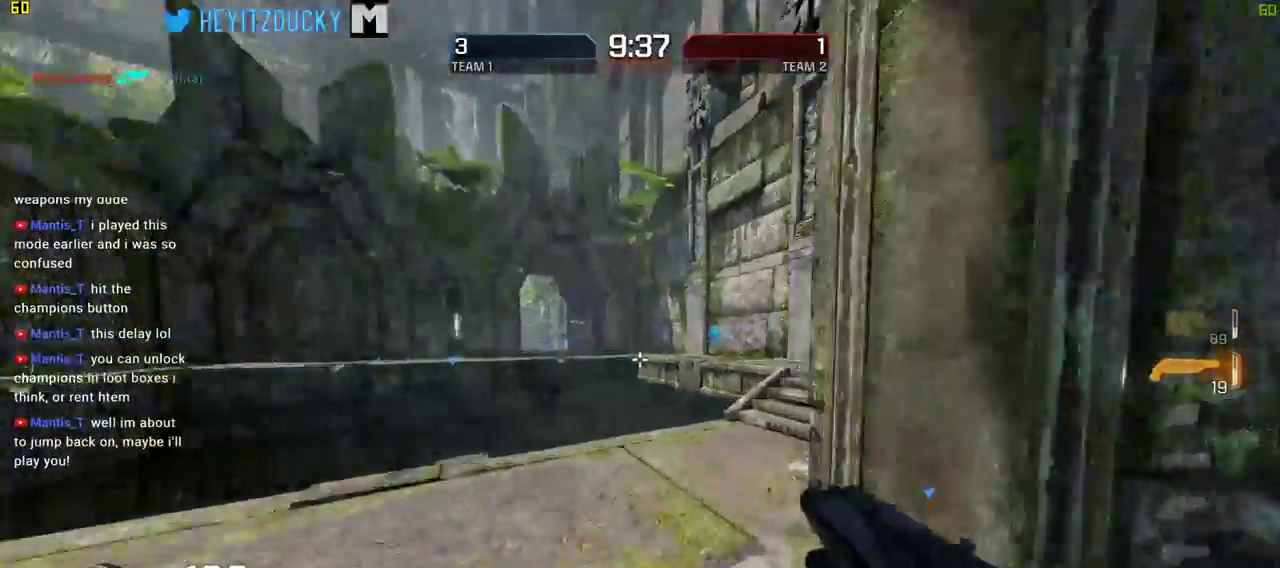
{"keys": ["d"], "mouse": [], "events": [[216, "d", "down"], [500, "w", "up"]]}
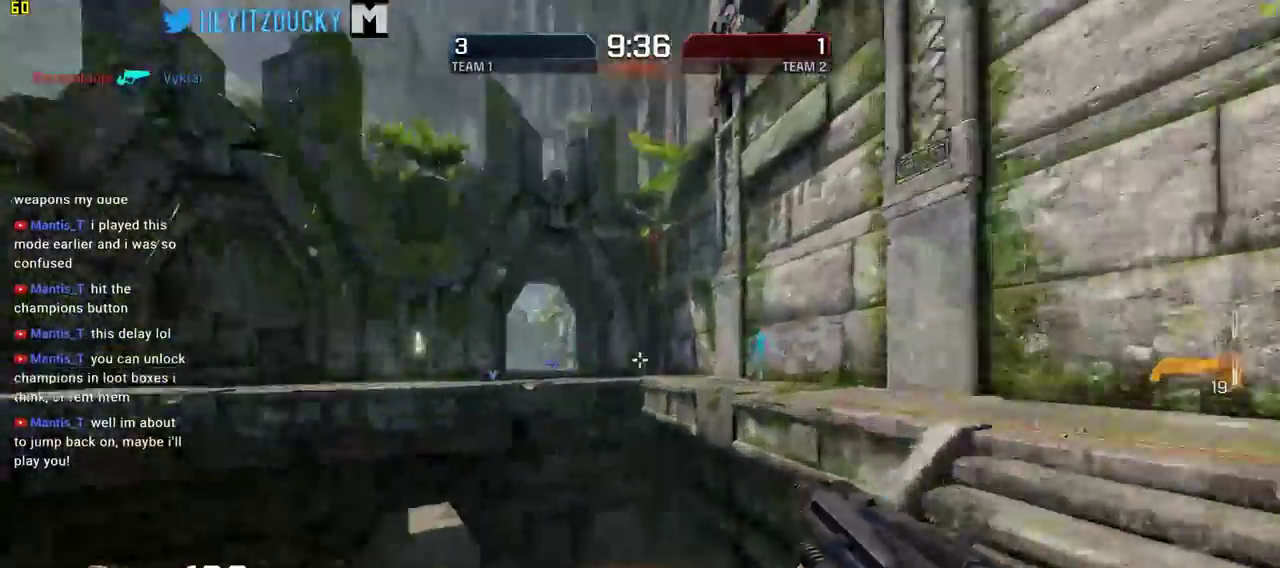
{"keys": ["d", "w"], "mouse": [], "events": [[283, "w", "down"]]}
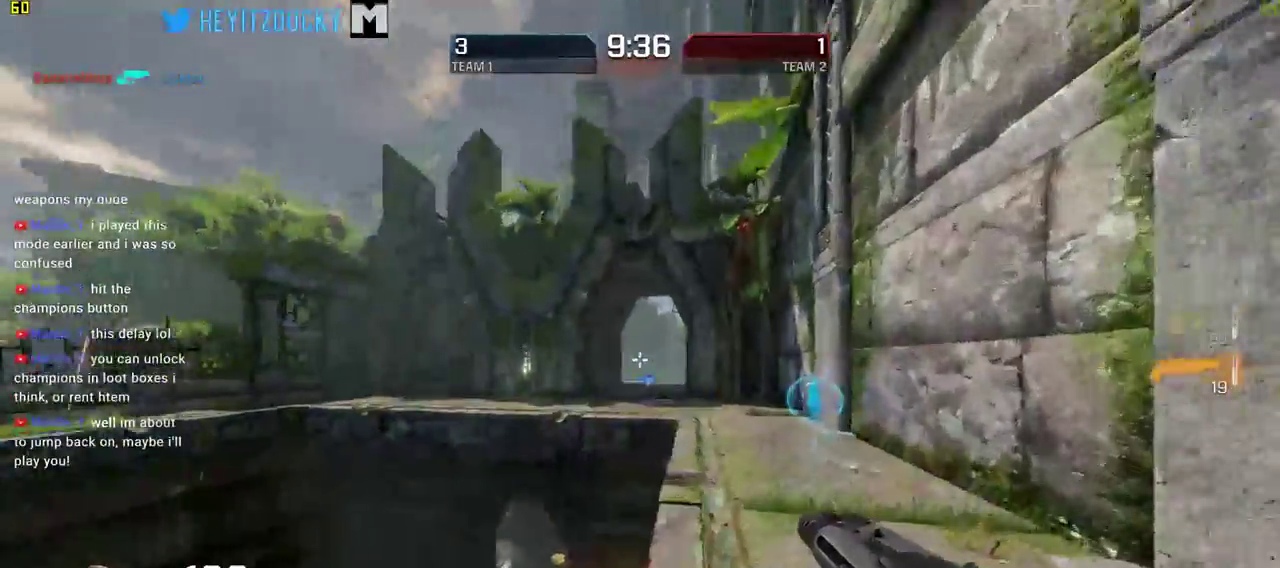
{"keys": ["d", "w"], "mouse": [], "events": []}
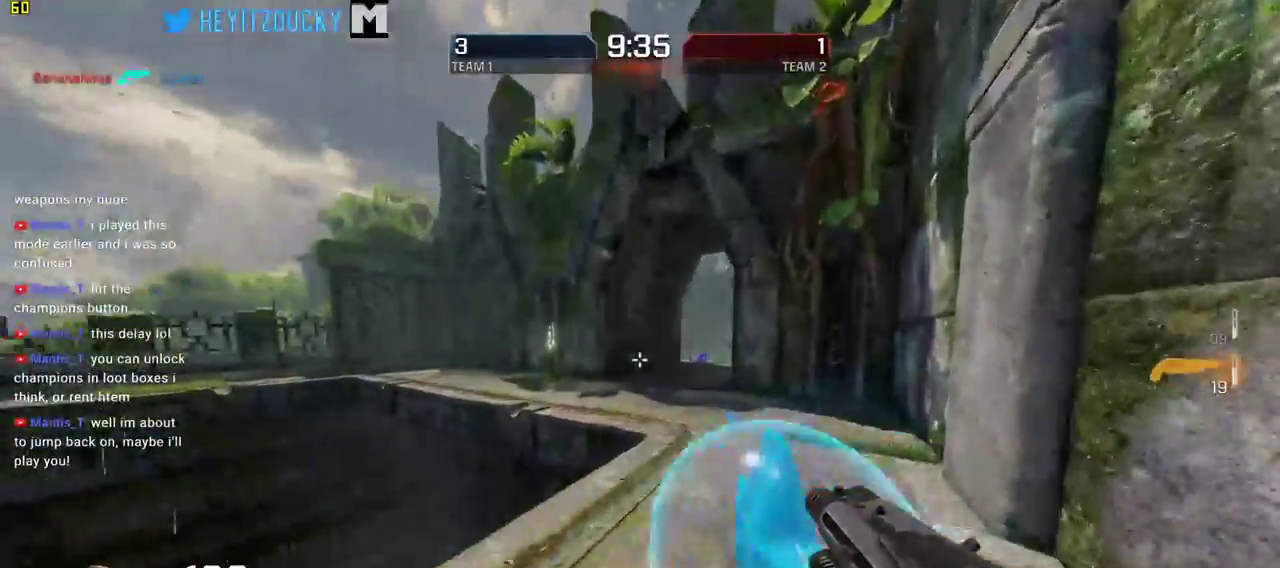
{"keys": ["w"], "mouse": [], "events": [[116, "d", "up"]]}
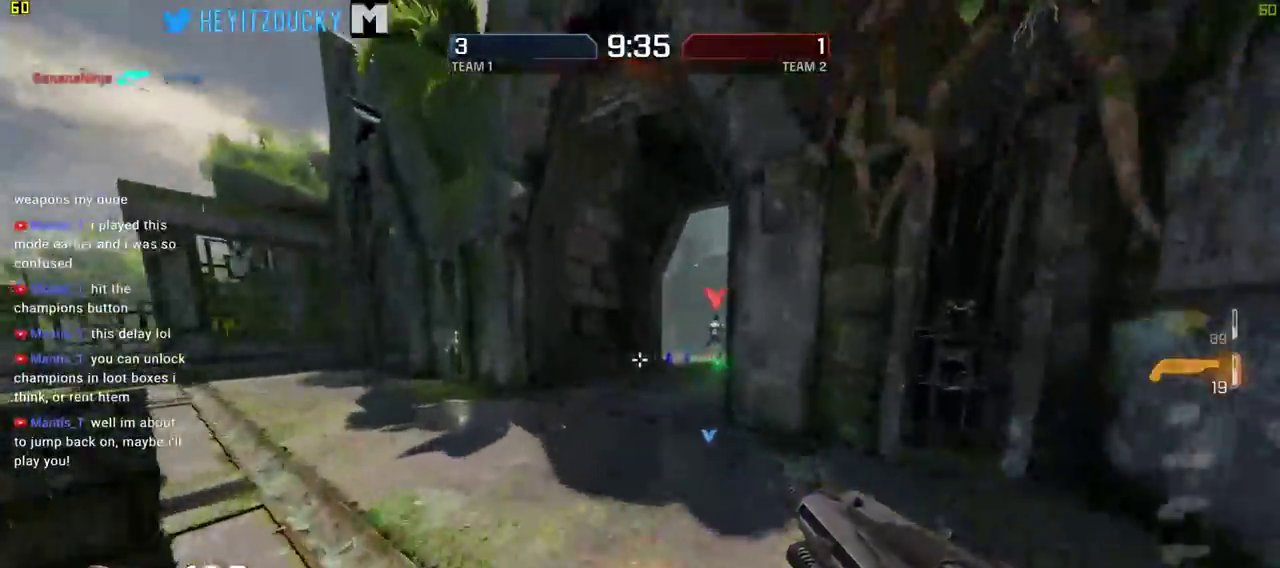
{"keys": ["w"], "mouse": [], "events": [[50, "a", "down"], [283, "a", "up"]]}
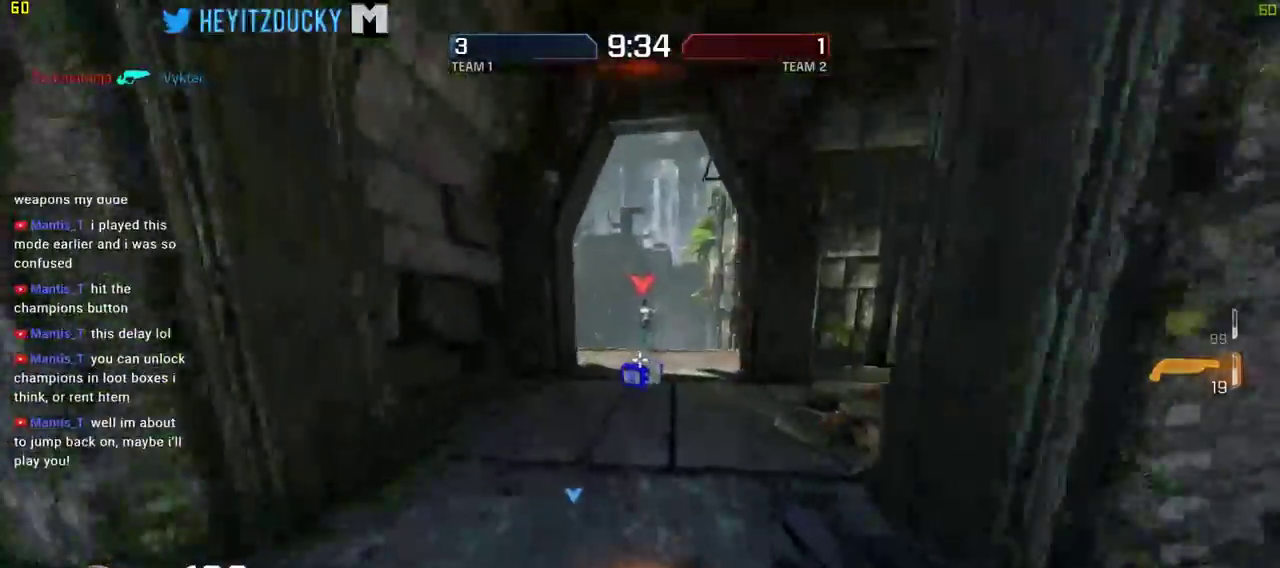
{"keys": ["a", "w"], "mouse": [], "events": [[350, "a", "down"]]}